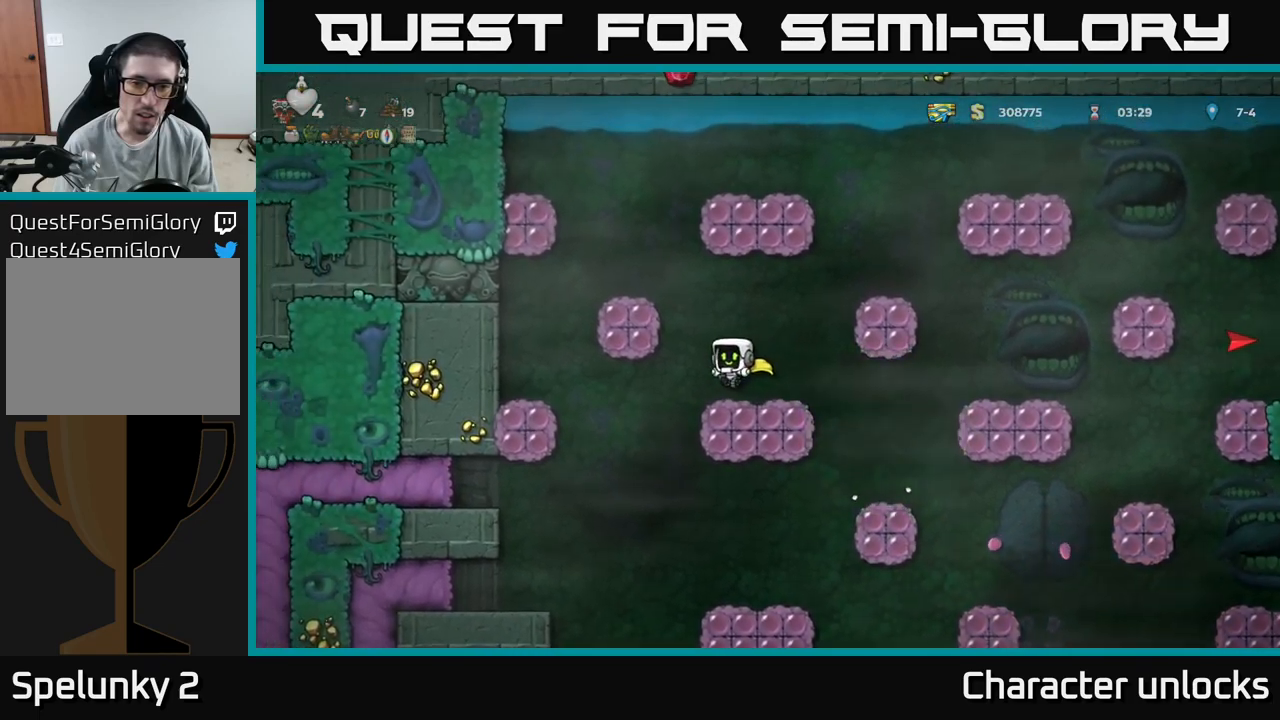
Gameplay with a controller (Xbox layout); each line is a JSON object with the inputs held at the frame after it. "events" lists button and stick changes between this image and that frame as [ms after this image, input, new state], when the widget could be followed in between. Not read: left_stick right_stick.
{"buttons": ["DPAD_DOWN"], "events": [[50, "DPAD_RIGHT", "down"], [150, "DPAD_RIGHT", "up"], [334, "DPAD_DOWN", "down"]]}
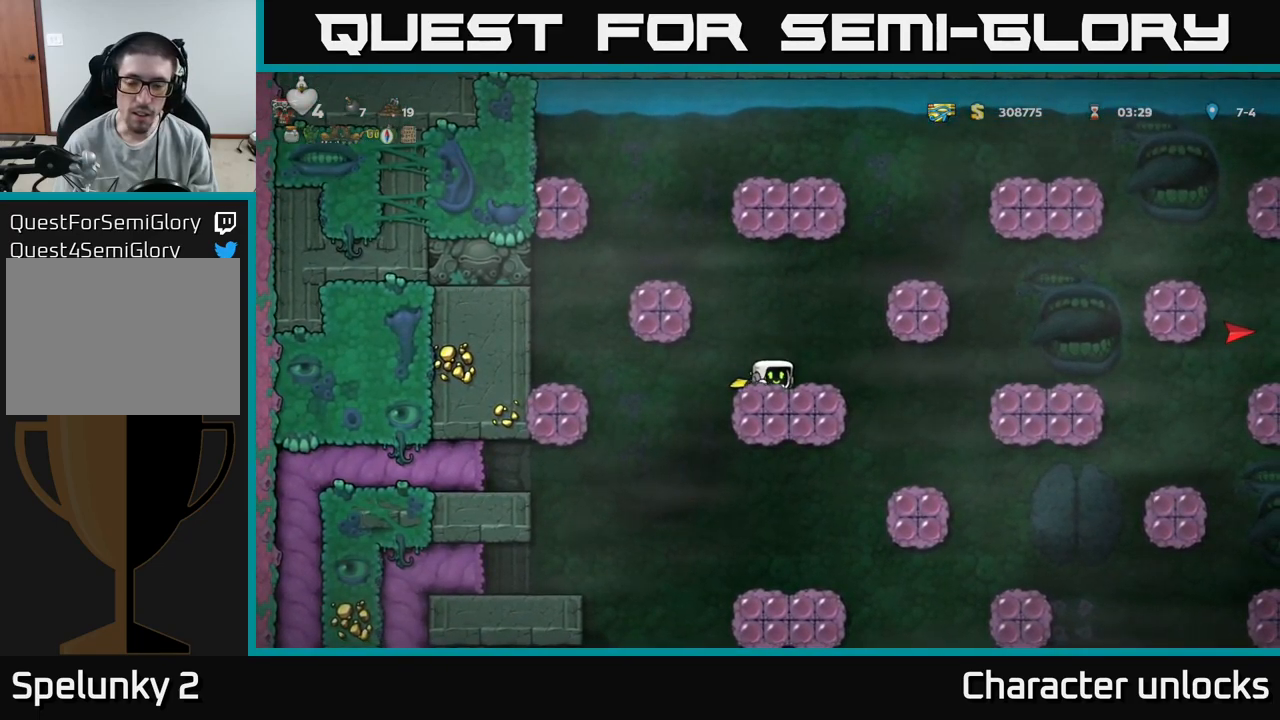
{"buttons": ["DPAD_DOWN"], "events": []}
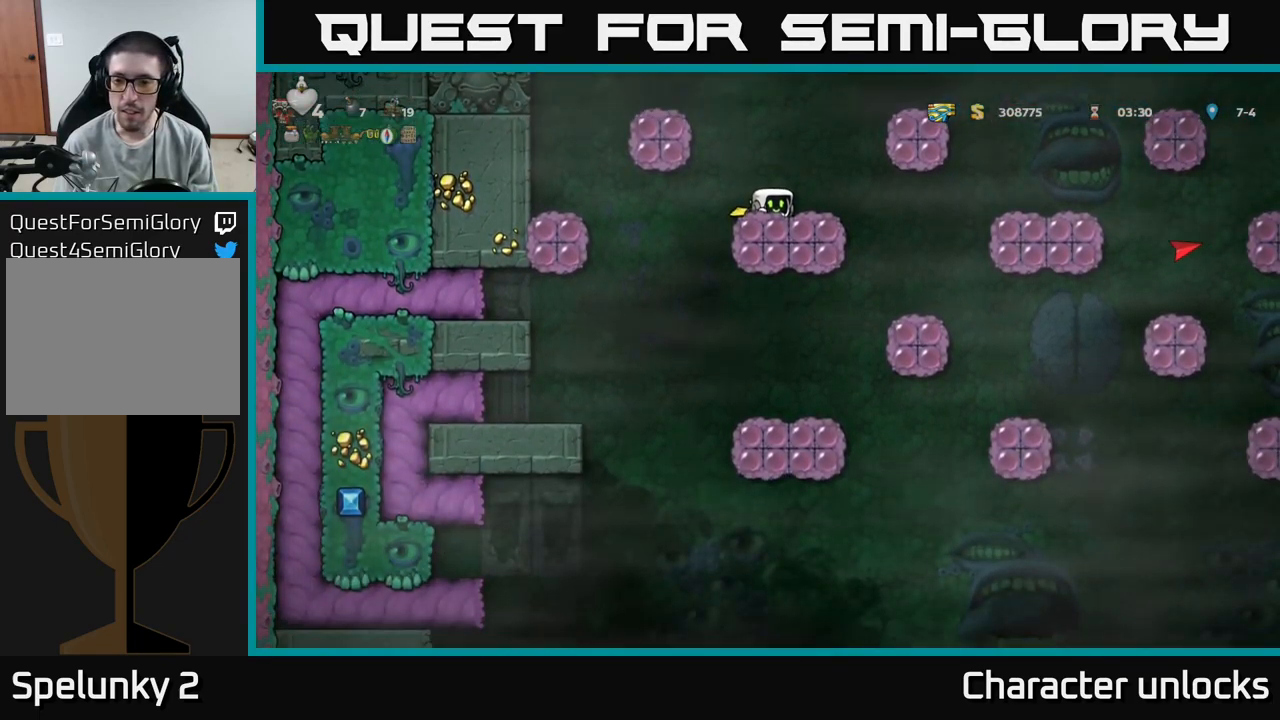
{"buttons": ["DPAD_DOWN"], "events": []}
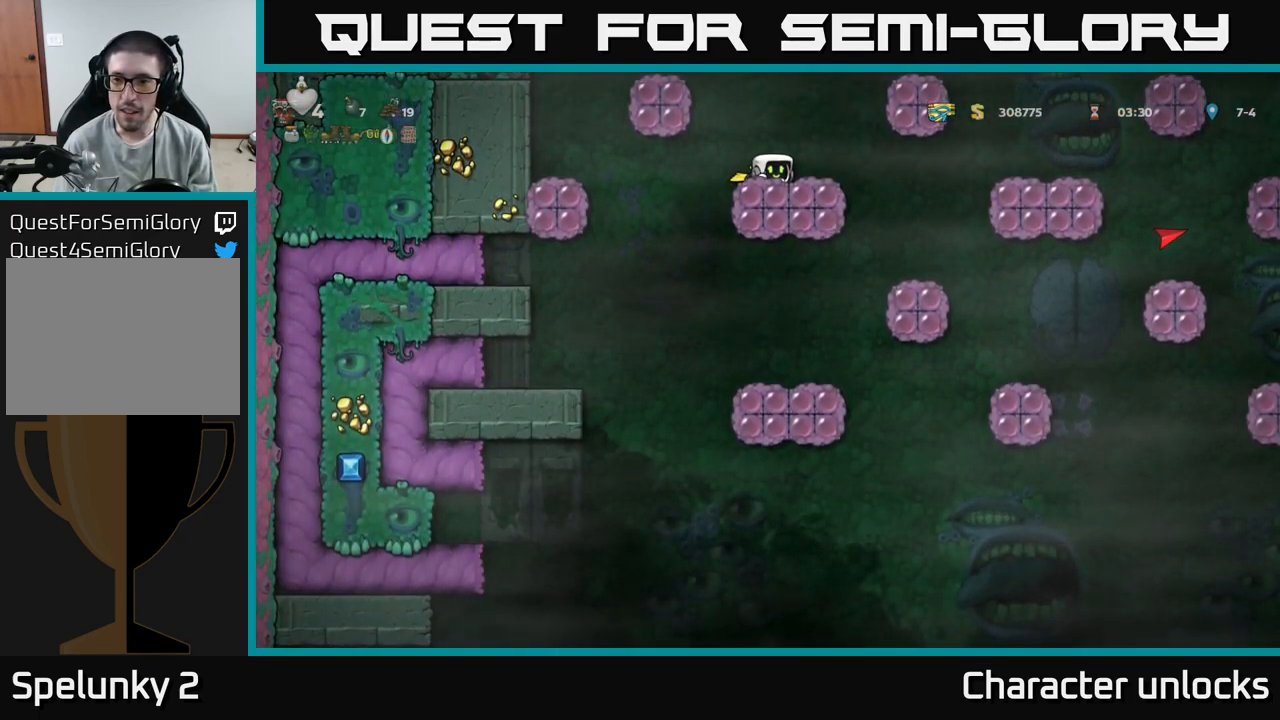
{"buttons": ["DPAD_DOWN"], "events": []}
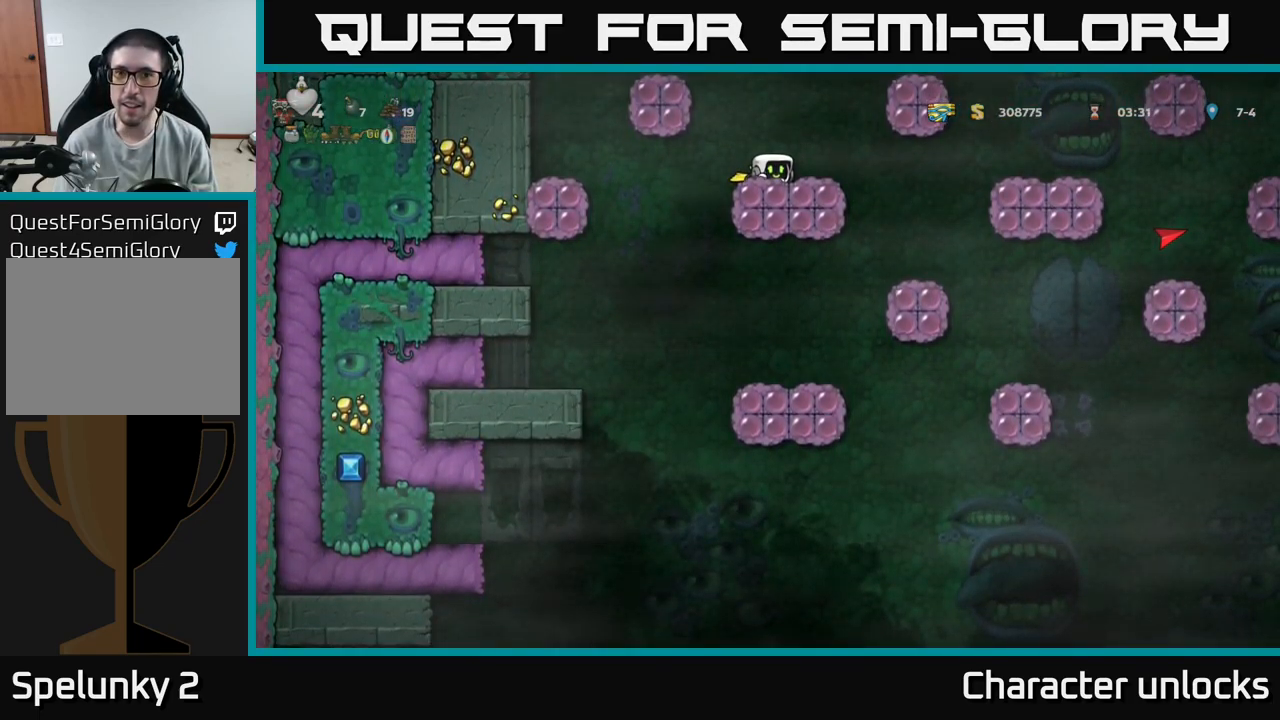
{"buttons": ["A", "DPAD_RIGHT"], "events": [[17, "DPAD_DOWN", "up"], [134, "DPAD_RIGHT", "down"], [200, "A", "down"]]}
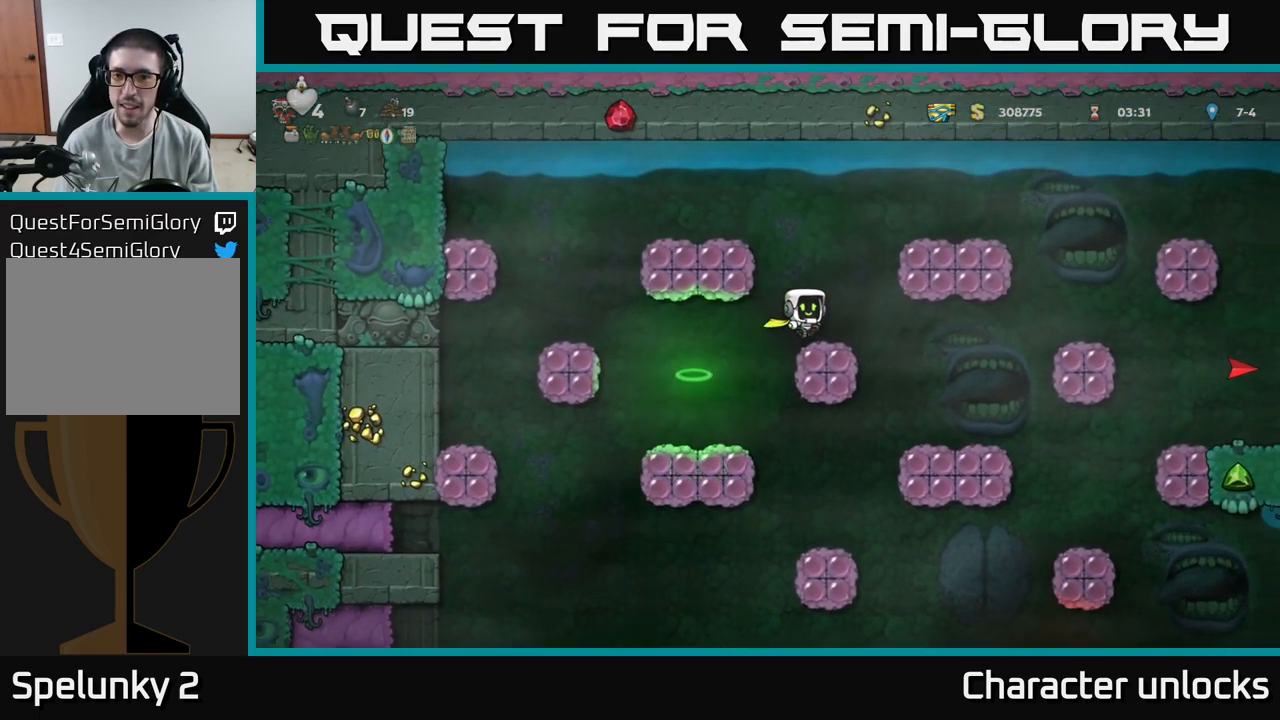
{"buttons": [], "events": [[100, "A", "up"], [150, "DPAD_RIGHT", "up"], [317, "DPAD_RIGHT", "down"], [417, "DPAD_RIGHT", "up"]]}
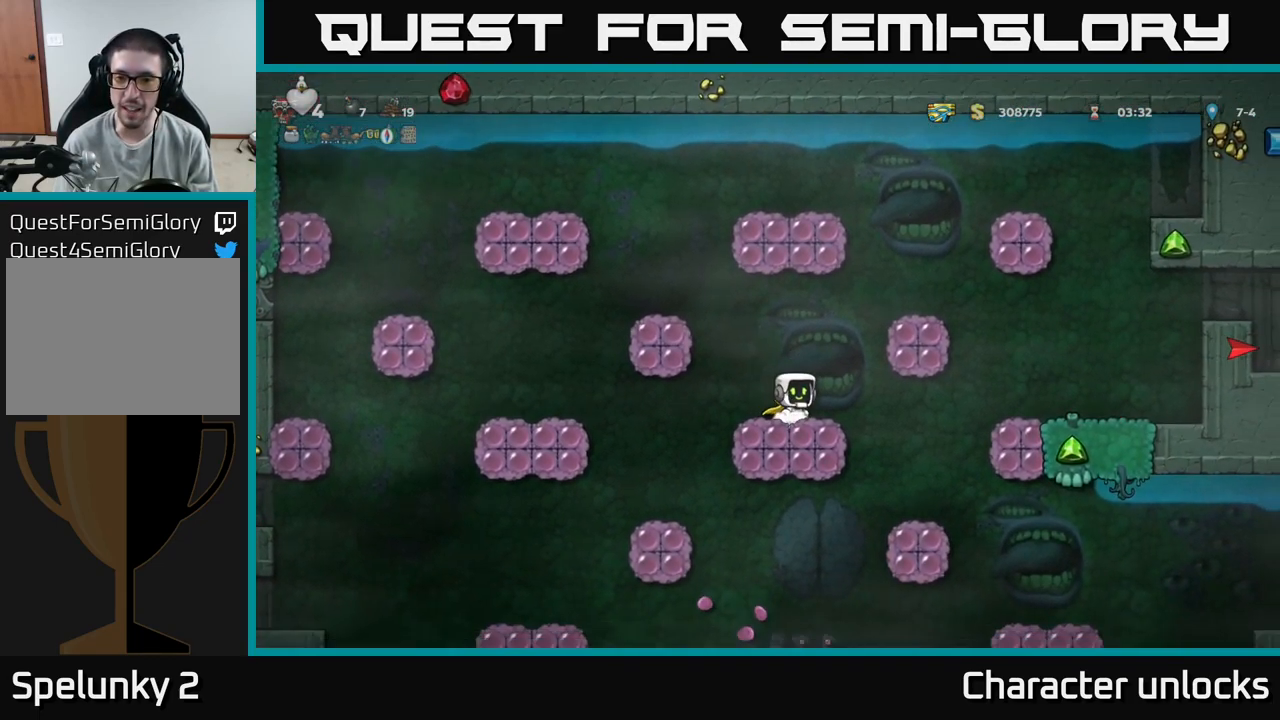
{"buttons": ["DPAD_DOWN"], "events": [[17, "DPAD_DOWN", "down"]]}
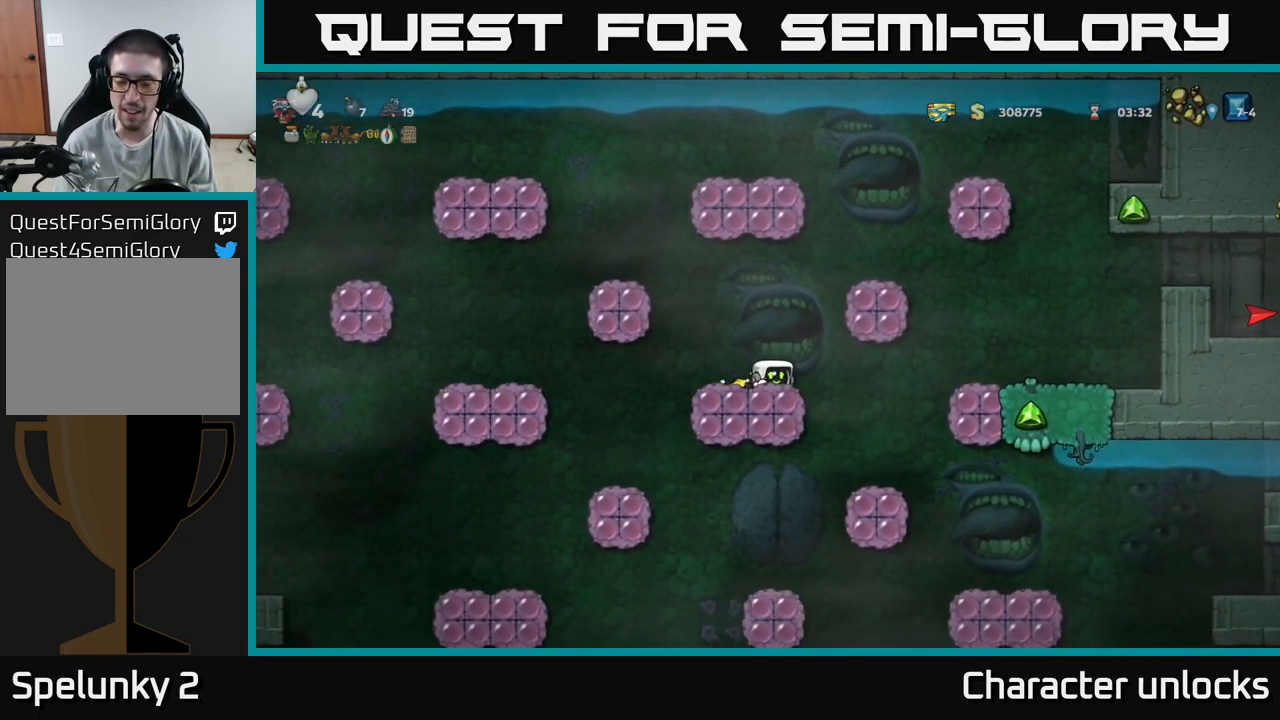
{"buttons": ["DPAD_DOWN"], "events": []}
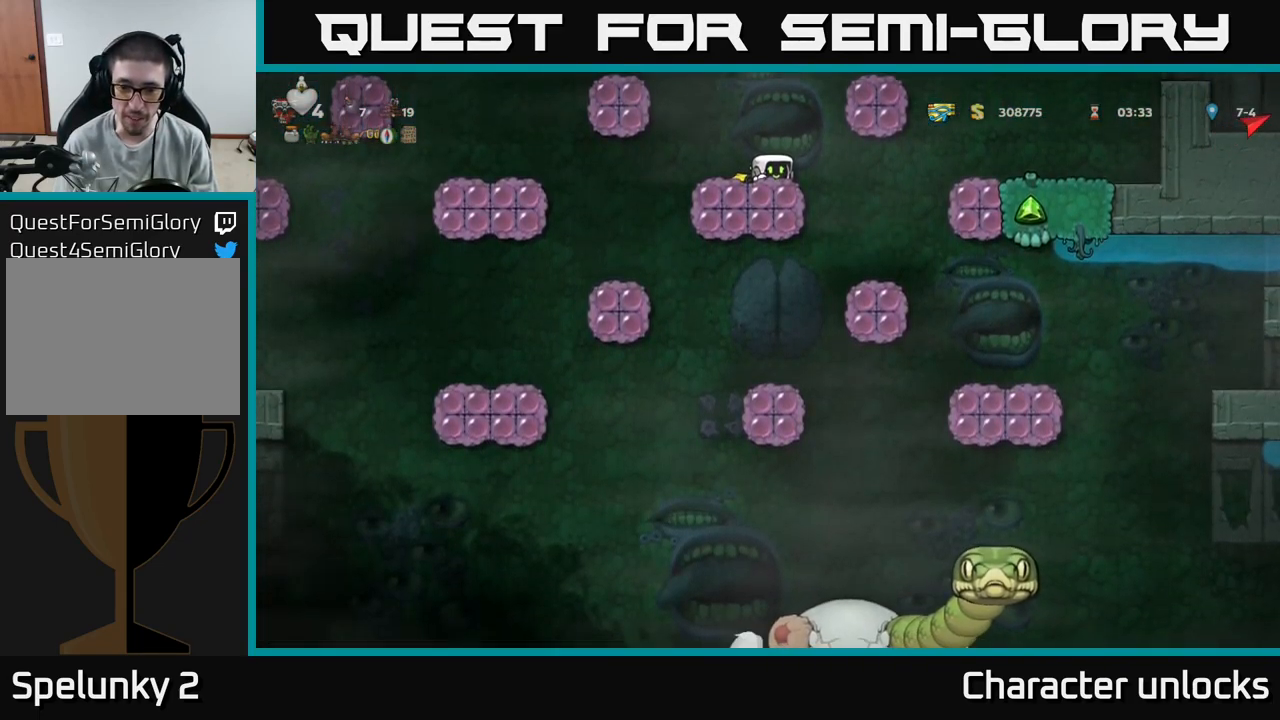
{"buttons": ["DPAD_DOWN"], "events": []}
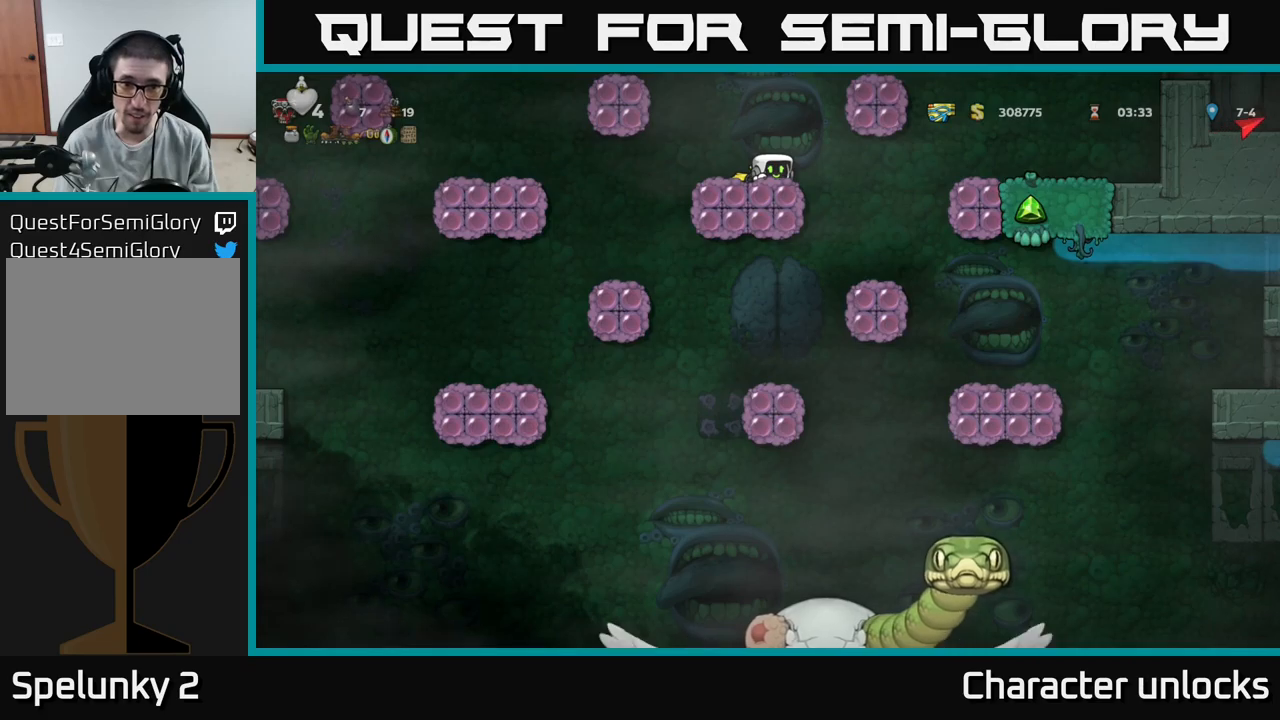
{"buttons": [], "events": [[166, "DPAD_DOWN", "up"], [216, "DPAD_LEFT", "down"], [450, "DPAD_LEFT", "up"]]}
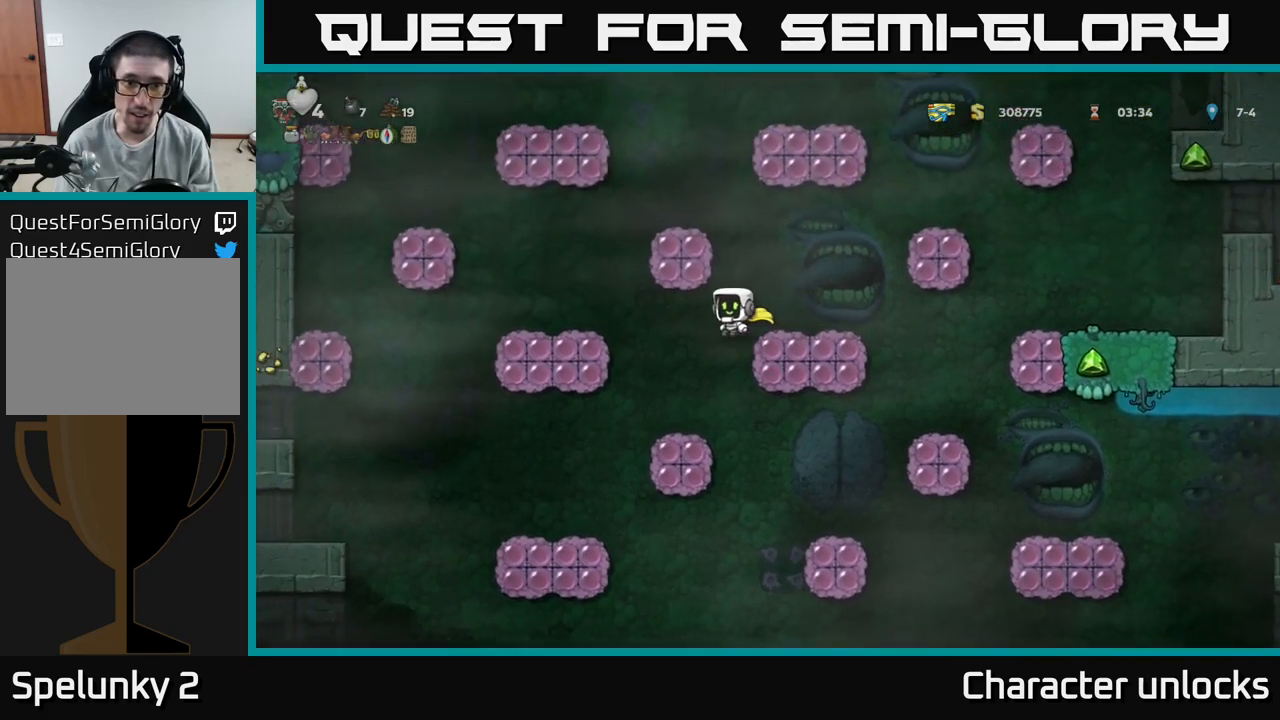
{"buttons": ["DPAD_LEFT"], "events": [[233, "DPAD_LEFT", "down"]]}
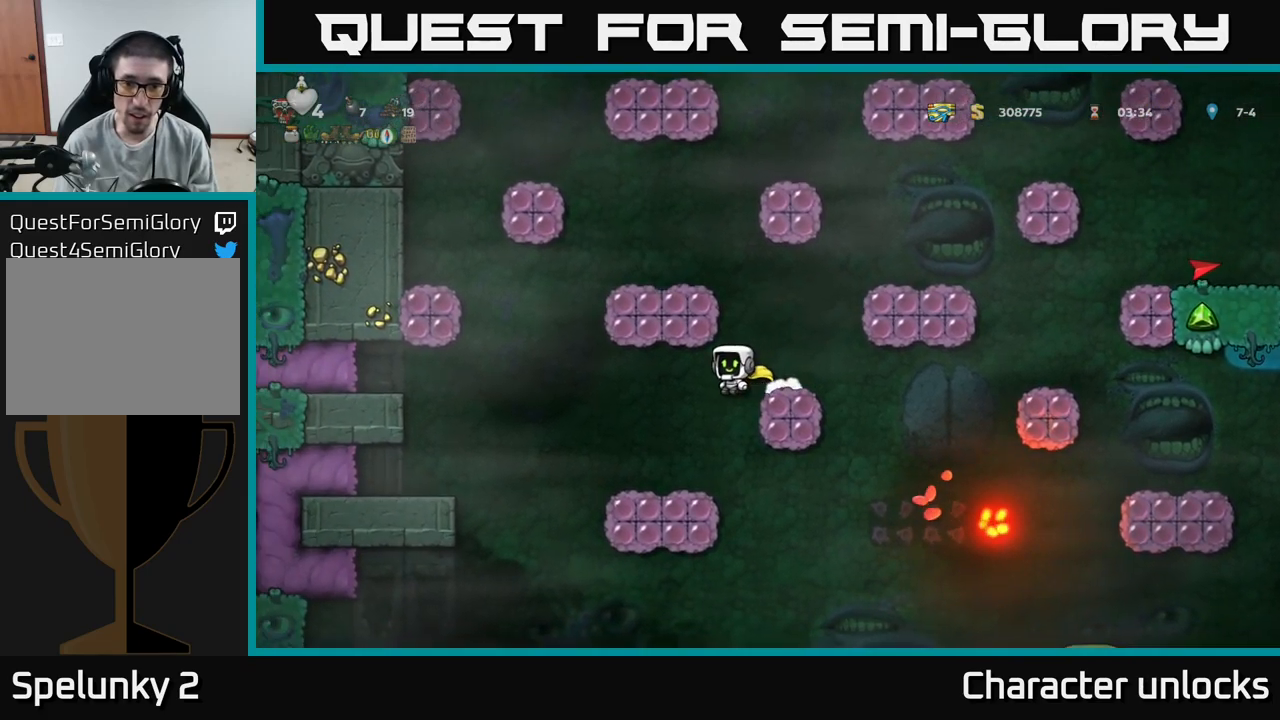
{"buttons": [], "events": [[66, "DPAD_LEFT", "up"], [266, "DPAD_RIGHT", "down"], [350, "DPAD_RIGHT", "up"]]}
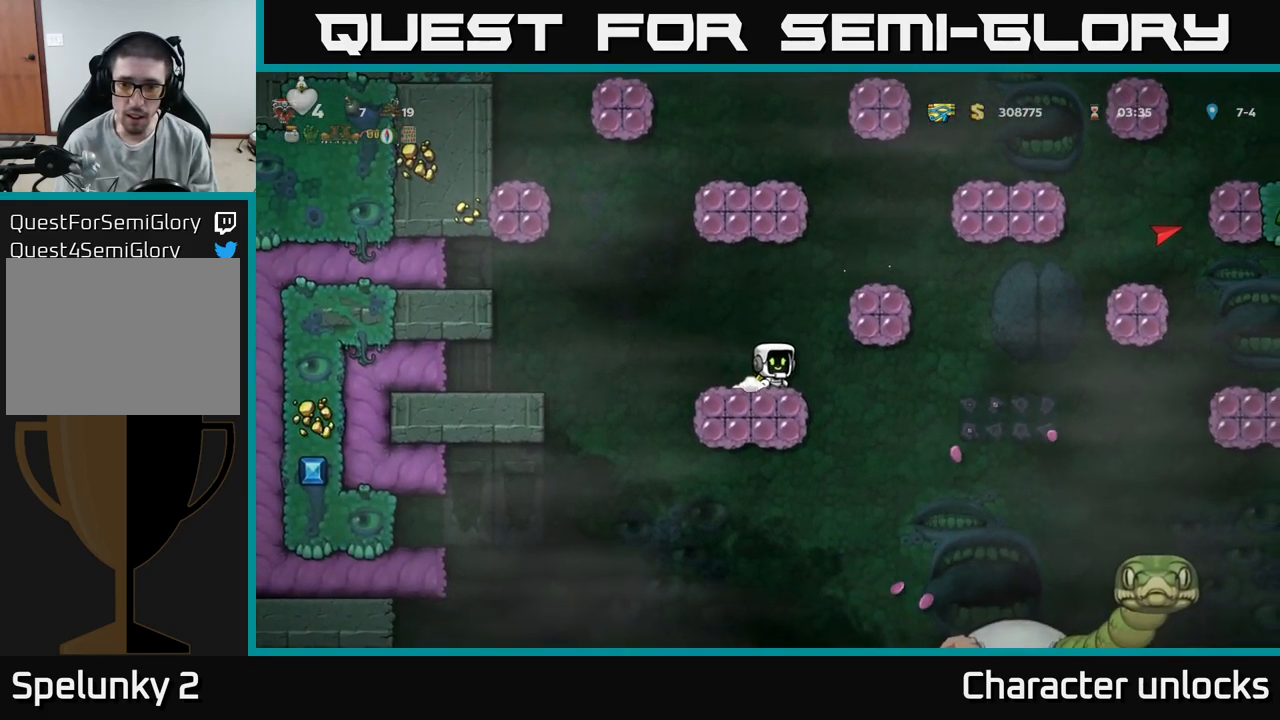
{"buttons": [], "events": []}
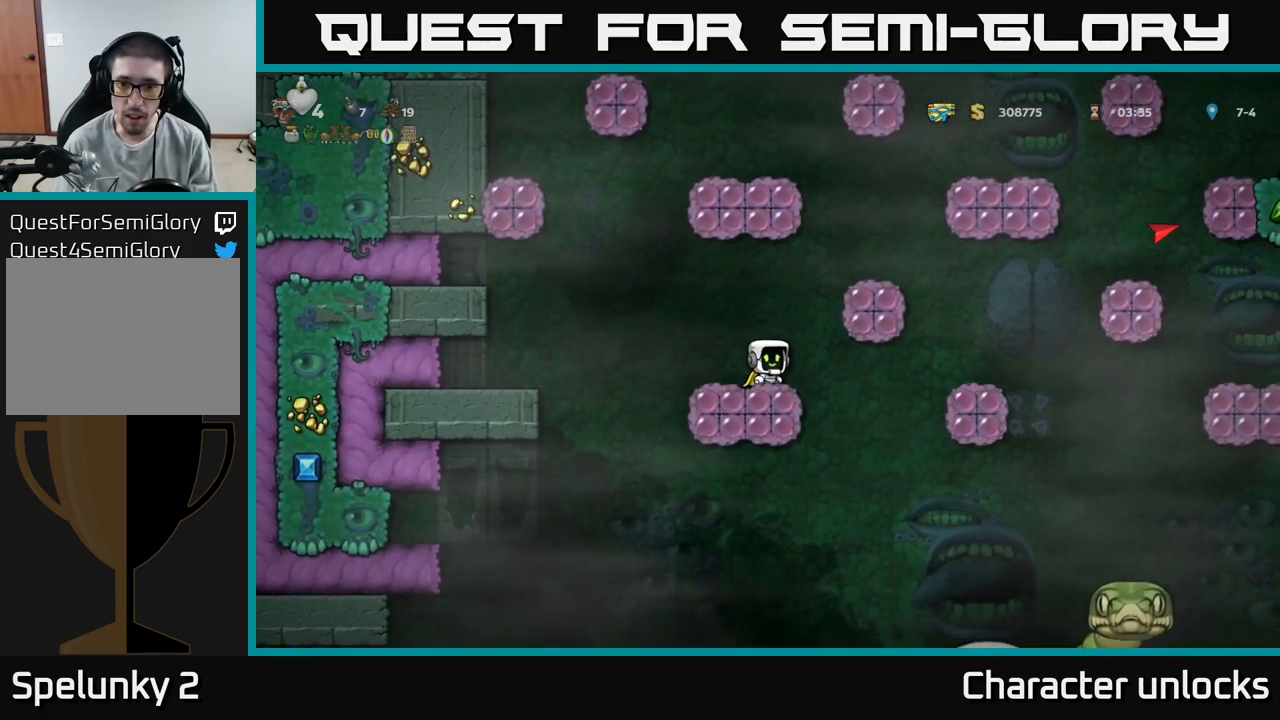
{"buttons": [], "events": [[83, "A", "down"], [150, "A", "up"], [150, "DPAD_DOWN", "down"], [200, "L1", "down"], [300, "L1", "up"], [316, "DPAD_DOWN", "up"]]}
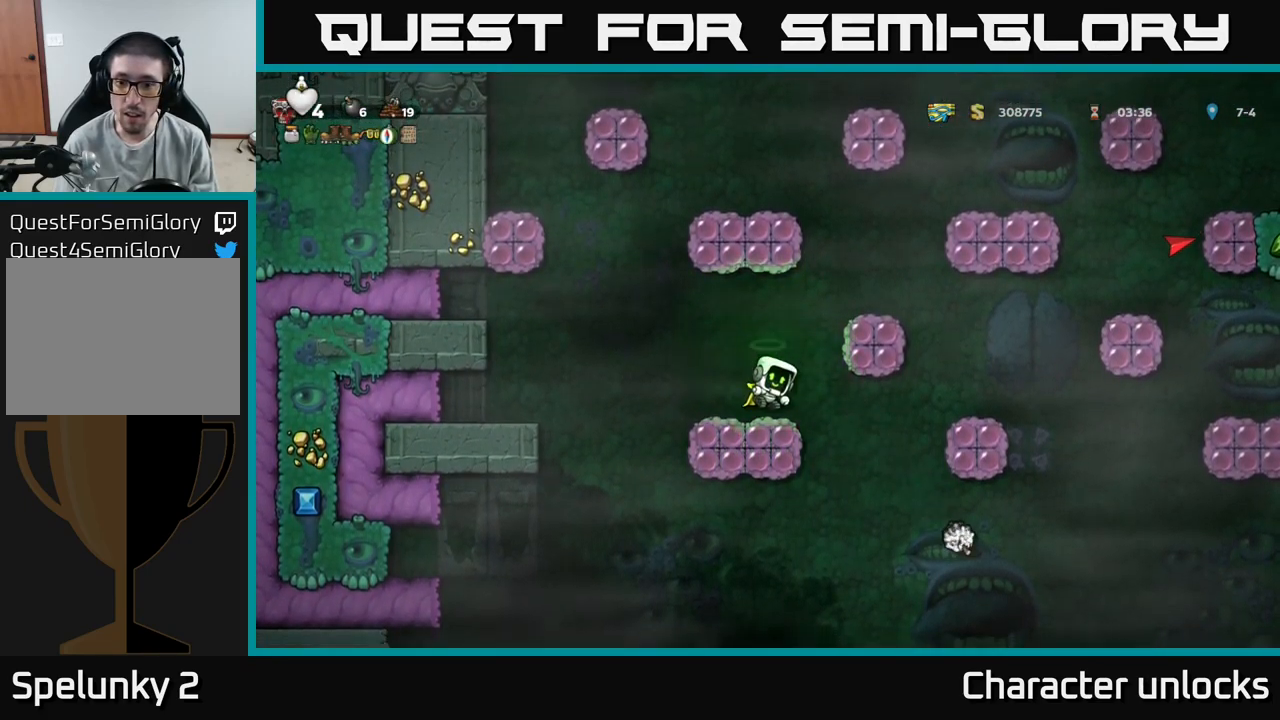
{"buttons": [], "events": []}
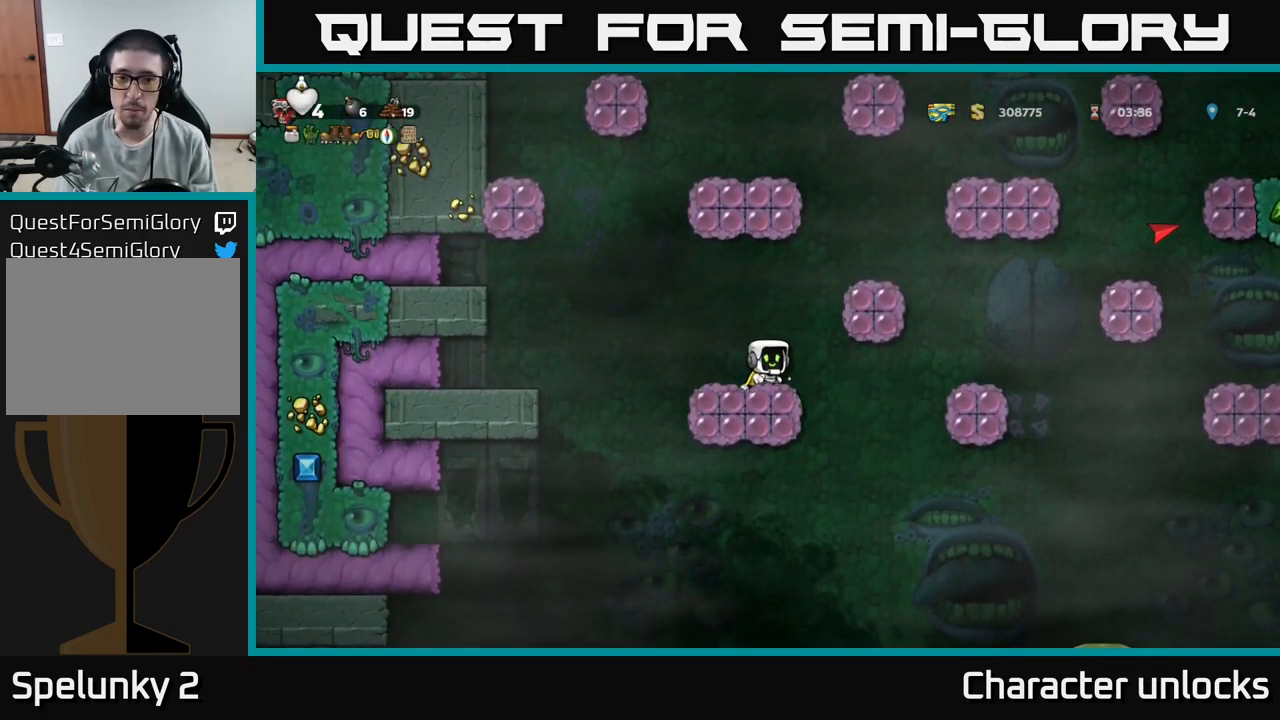
{"buttons": ["A", "DPAD_LEFT"], "events": [[216, "DPAD_LEFT", "down"], [366, "A", "down"]]}
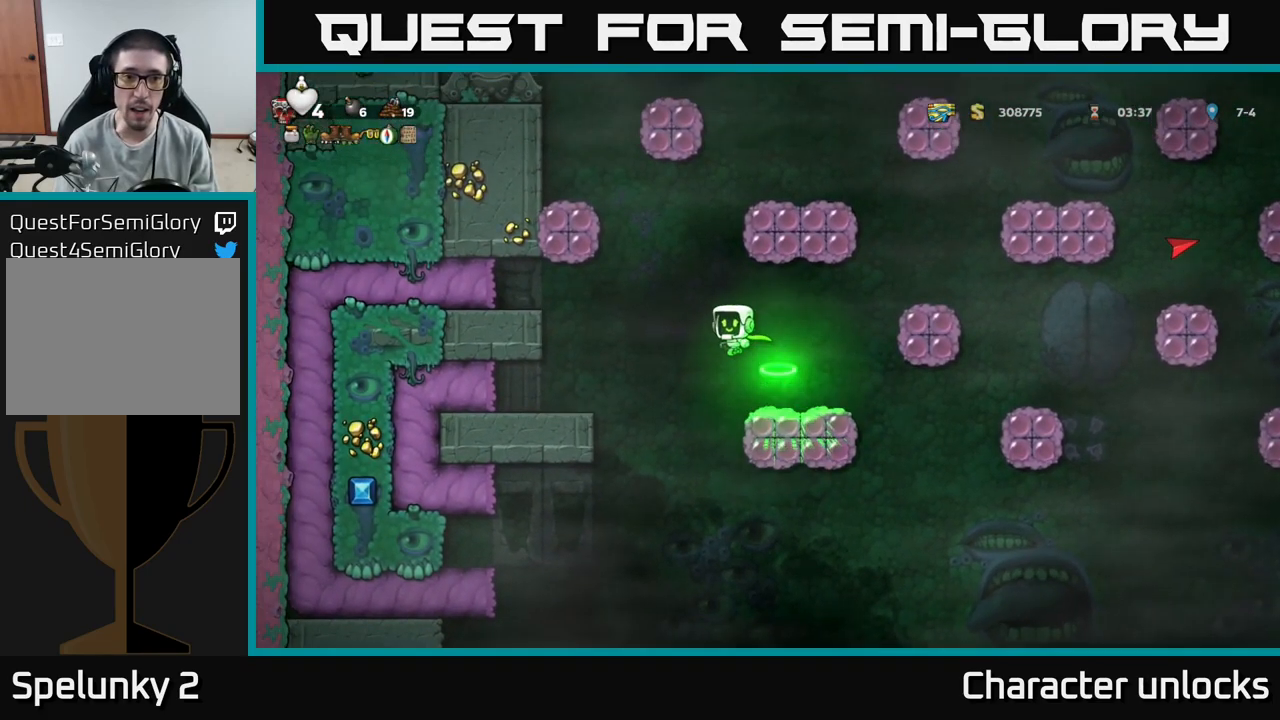
{"buttons": ["DPAD_LEFT"], "events": [[16, "A", "up"], [200, "DPAD_LEFT", "up"], [383, "DPAD_LEFT", "down"]]}
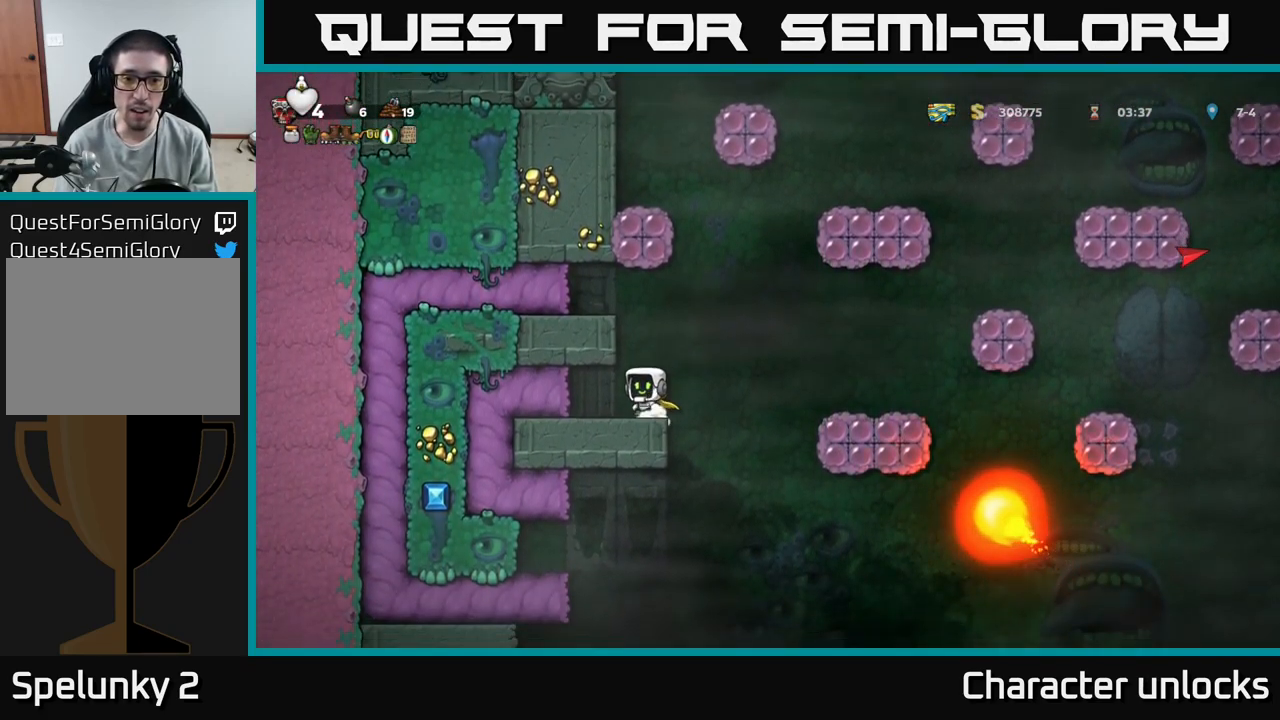
{"buttons": [], "events": [[33, "DPAD_LEFT", "up"]]}
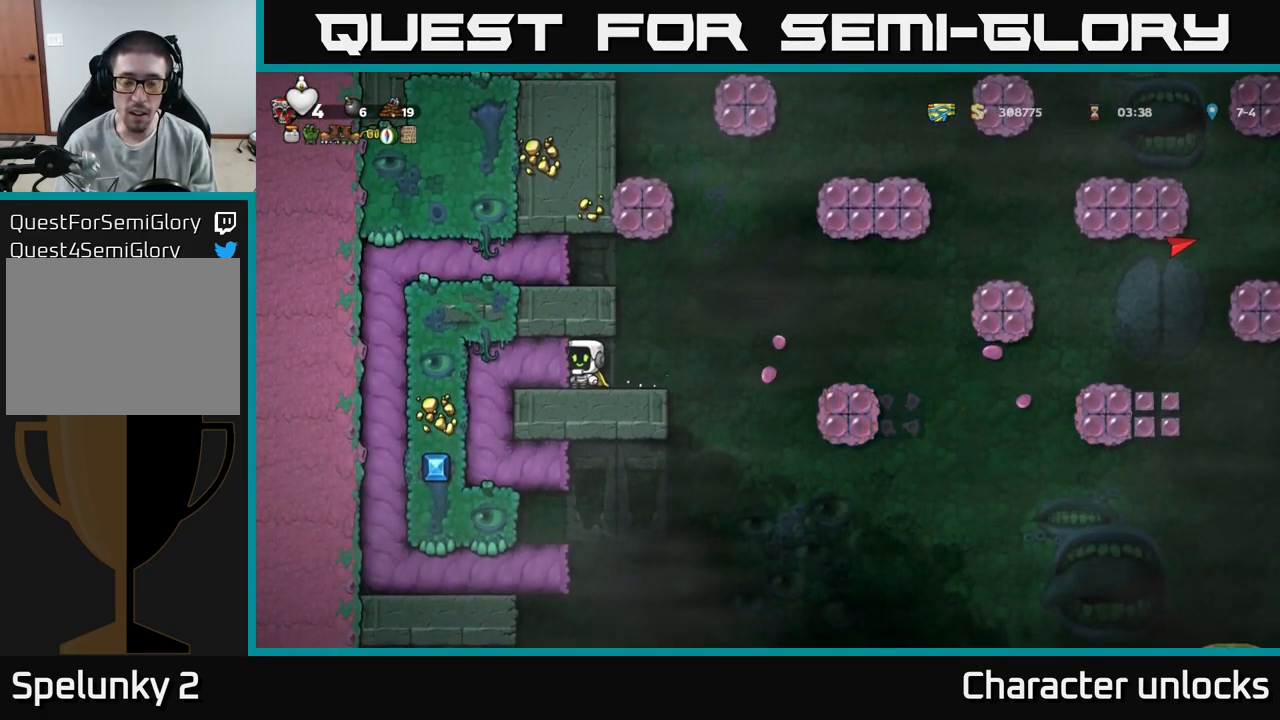
{"buttons": [], "events": [[166, "DPAD_RIGHT", "down"], [216, "DPAD_RIGHT", "up"]]}
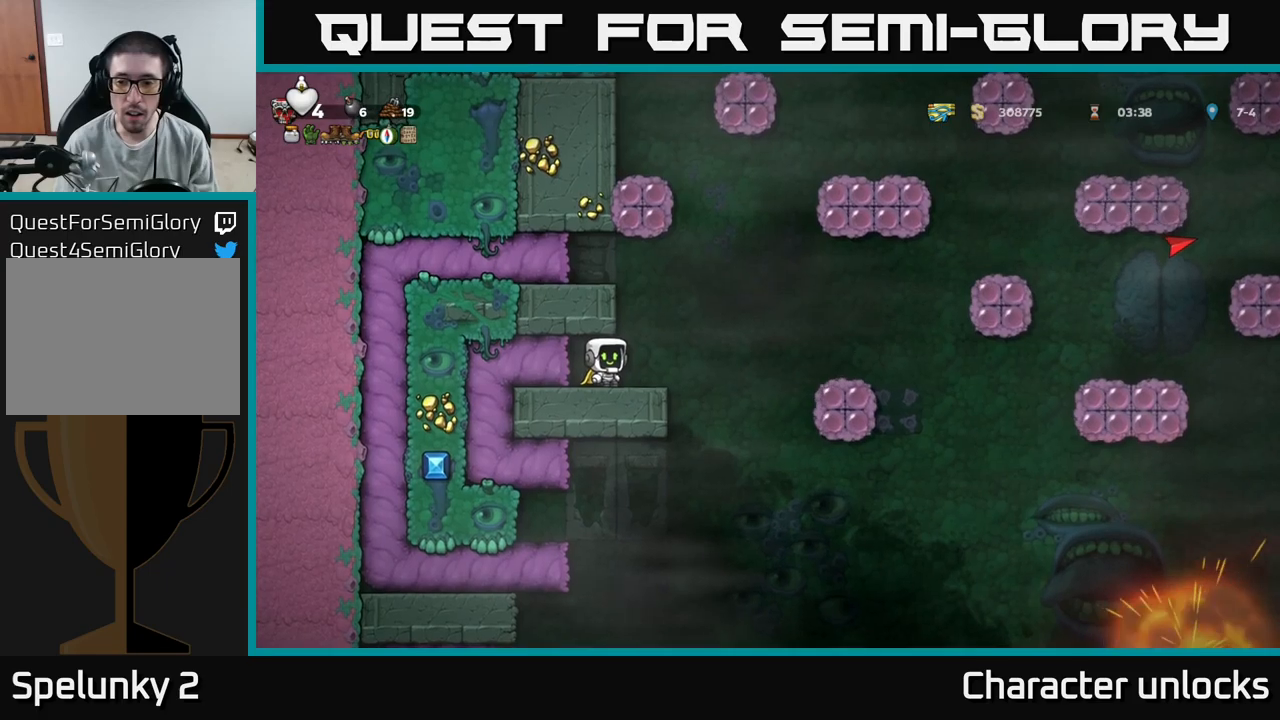
{"buttons": ["DPAD_RIGHT"], "events": [[483, "DPAD_RIGHT", "down"]]}
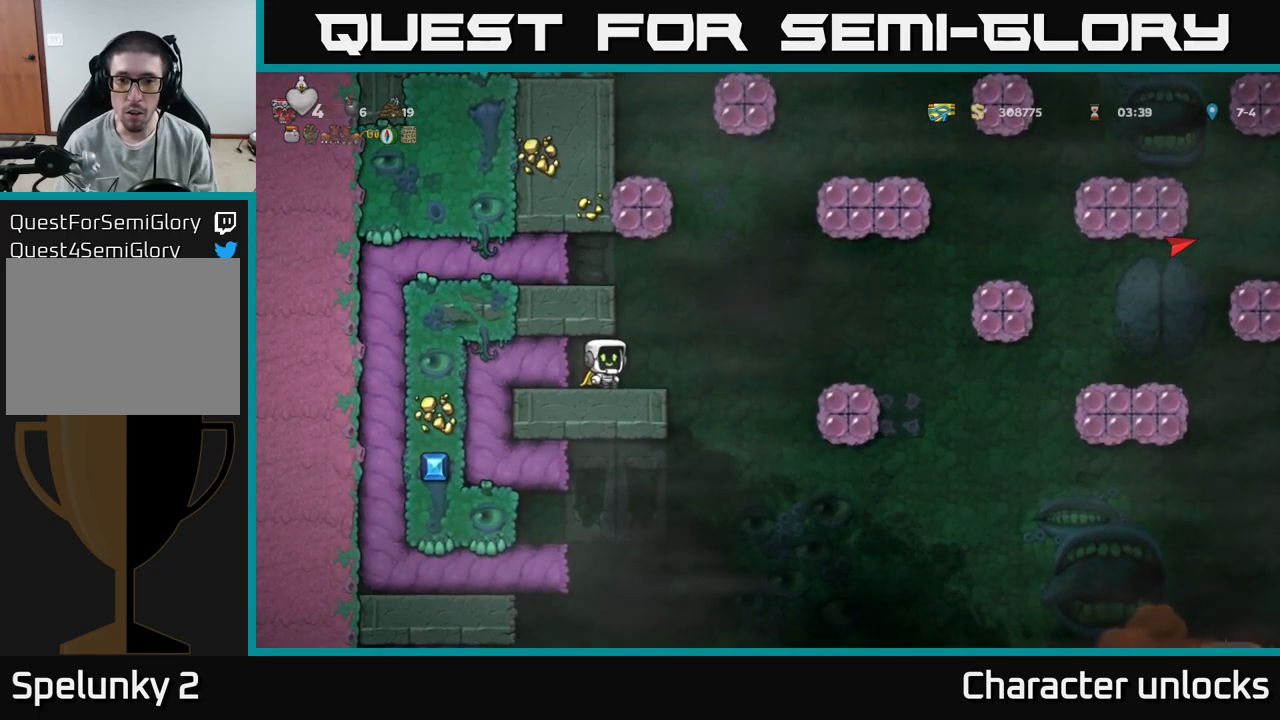
{"buttons": ["DPAD_DOWN"], "events": [[83, "DPAD_RIGHT", "up"], [317, "DPAD_DOWN", "down"]]}
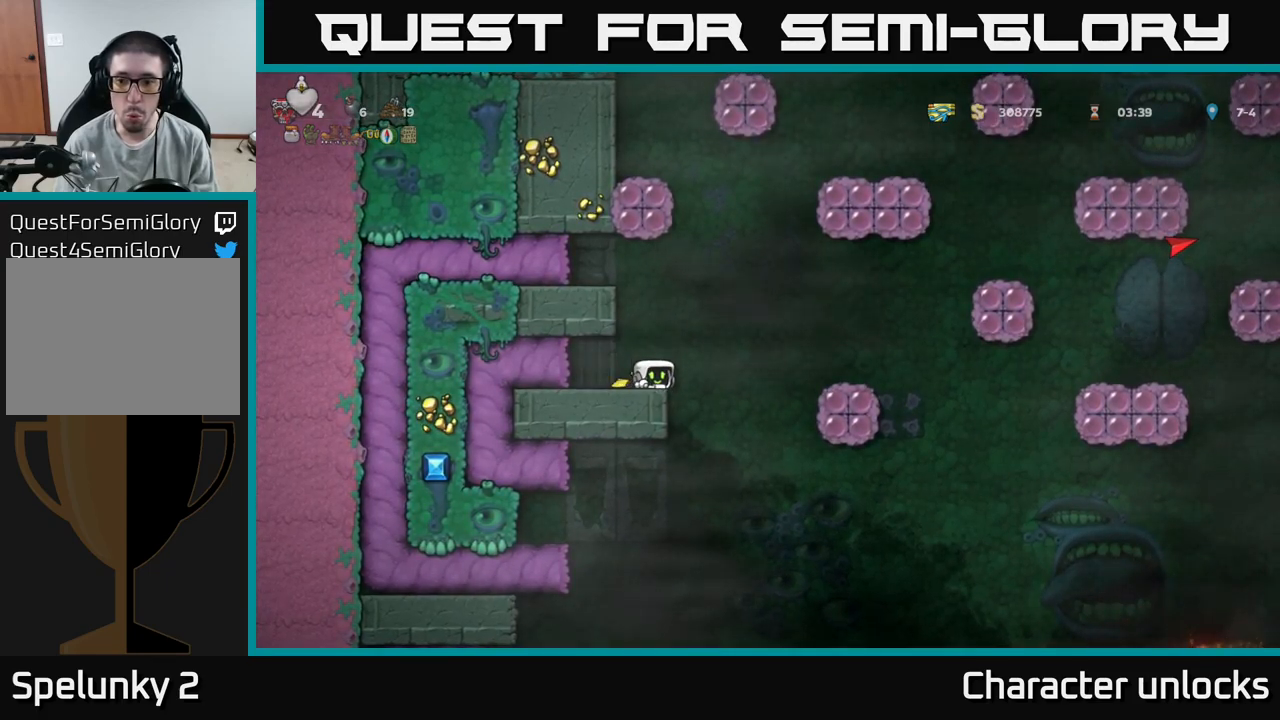
{"buttons": ["DPAD_DOWN"], "events": []}
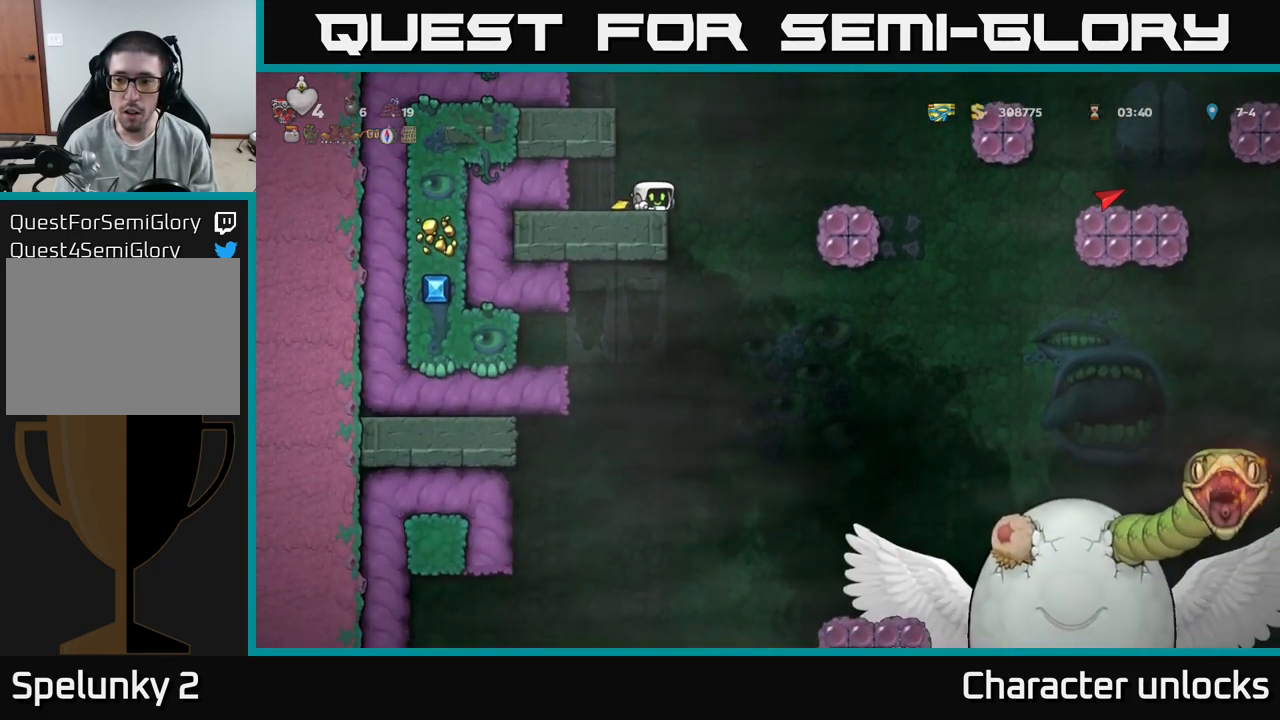
{"buttons": ["DPAD_LEFT"], "events": [[367, "DPAD_DOWN", "up"], [500, "DPAD_LEFT", "down"]]}
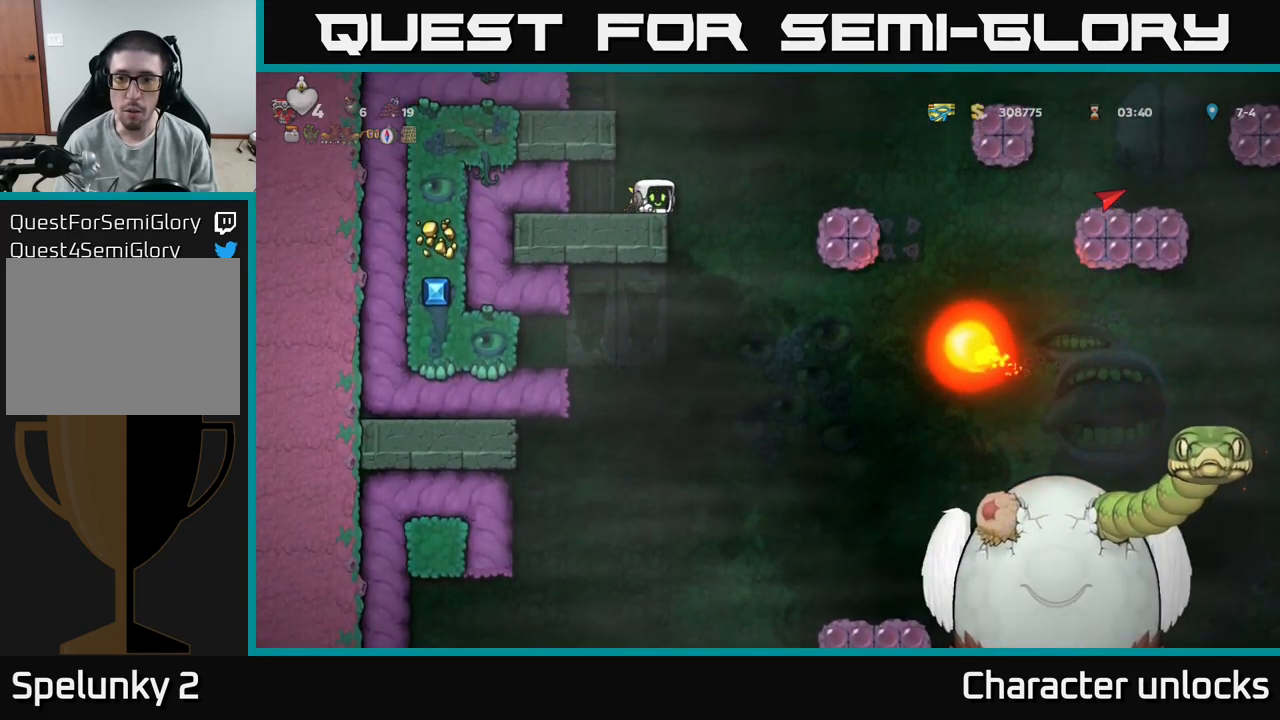
{"buttons": [], "events": [[100, "DPAD_LEFT", "up"]]}
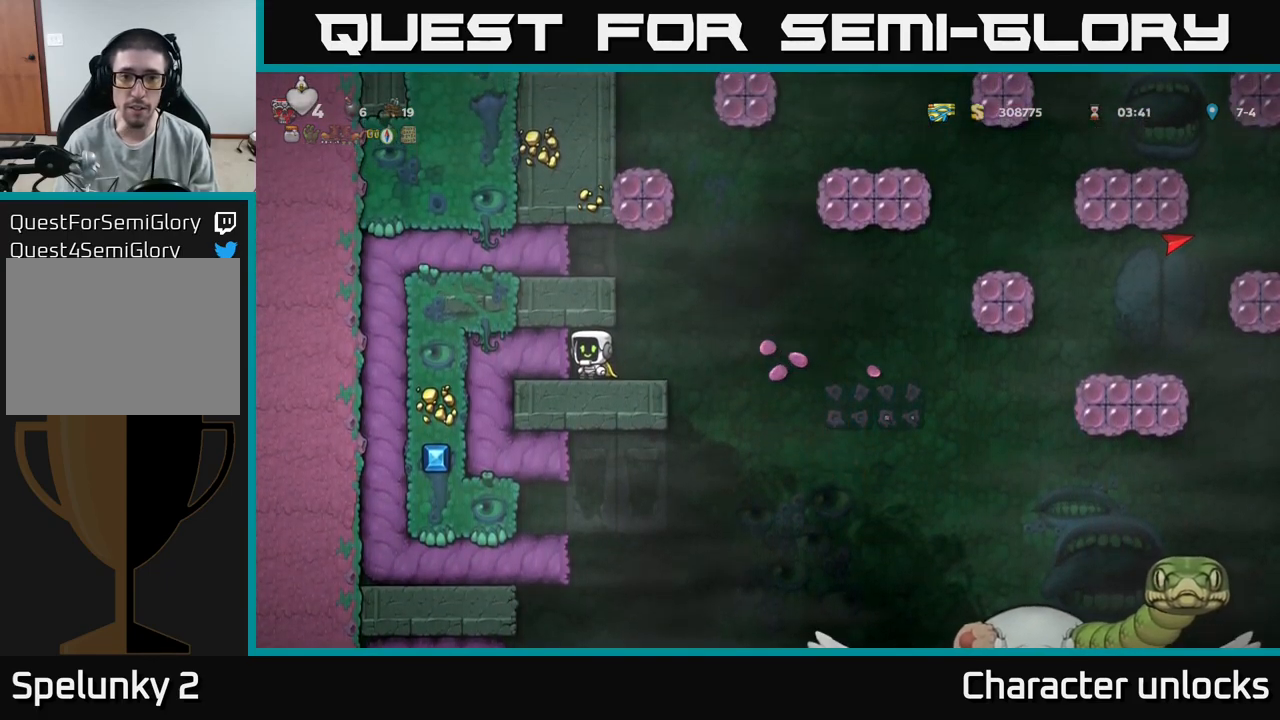
{"buttons": [], "events": [[117, "DPAD_RIGHT", "down"], [217, "DPAD_RIGHT", "up"]]}